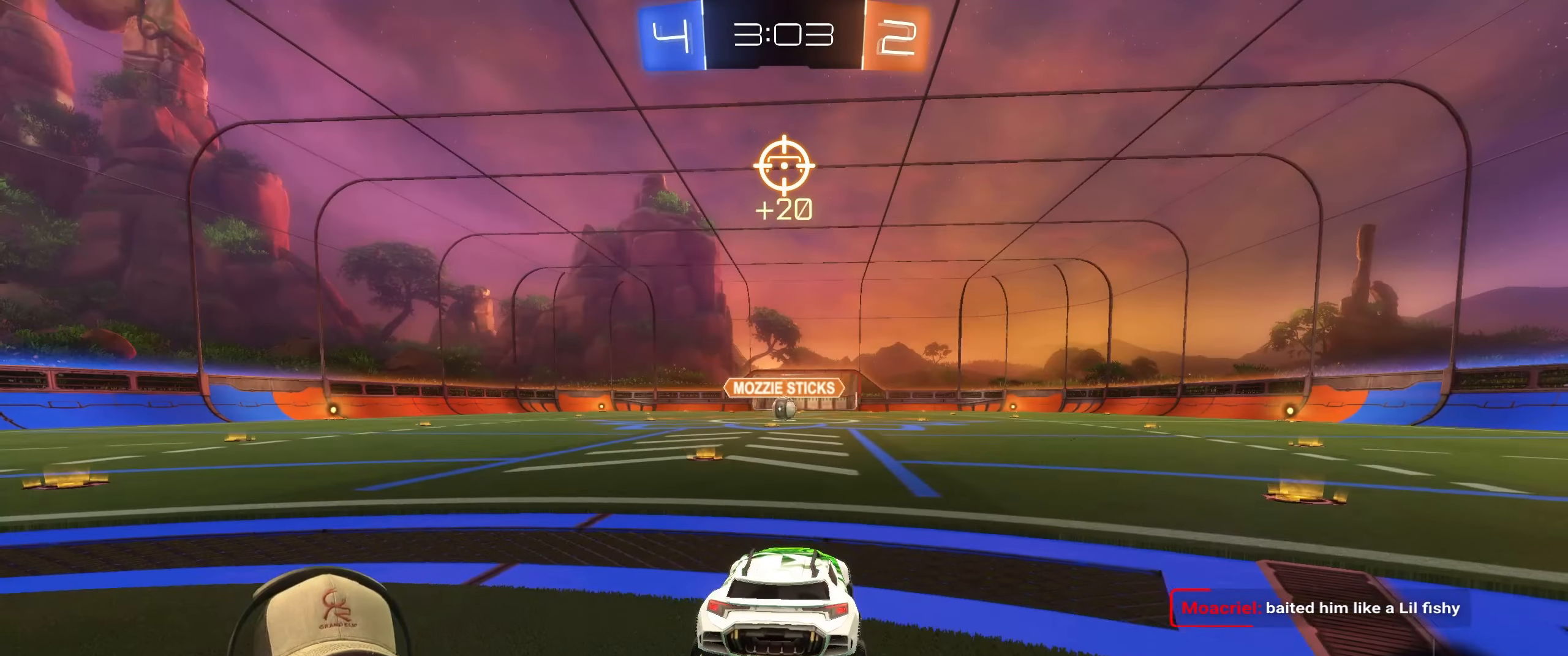
Gameplay with a controller (PlayStation layout); each line is a JSON object with the inputs held at the frame after it. "events" lists button and stick changes between this image and that frame as [ms after this image, input, new state], when the widget could be followed in between. Not read: L3 R3.
{"buttons": ["R2"], "left_stick": "center", "right_stick": "center", "events": [[33, "R2", "down"], [150, "R2", "up"], [350, "R2", "down"]]}
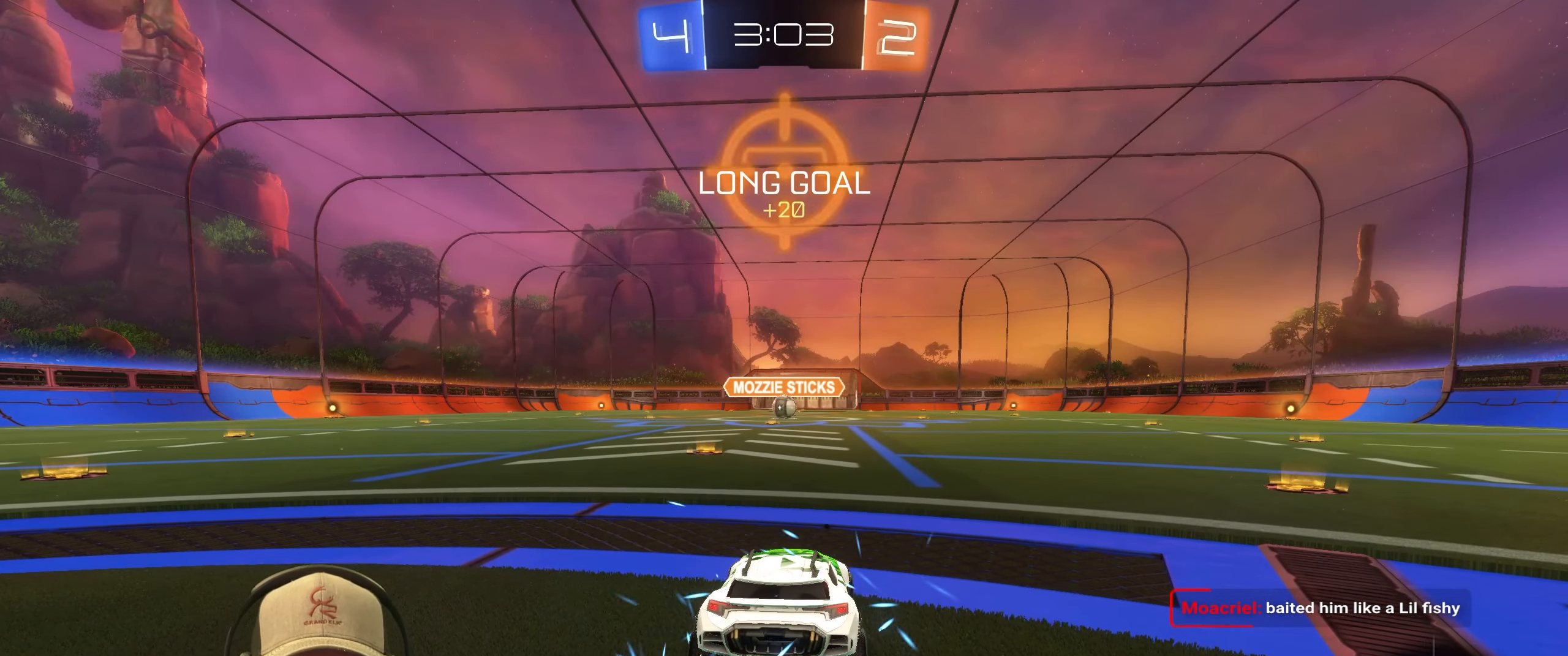
{"buttons": ["SQUARE", "R2"], "left_stick": "center", "right_stick": "center", "events": [[133, "SQUARE", "down"], [133, "left_stick", "left"], [250, "left_stick", "center"]]}
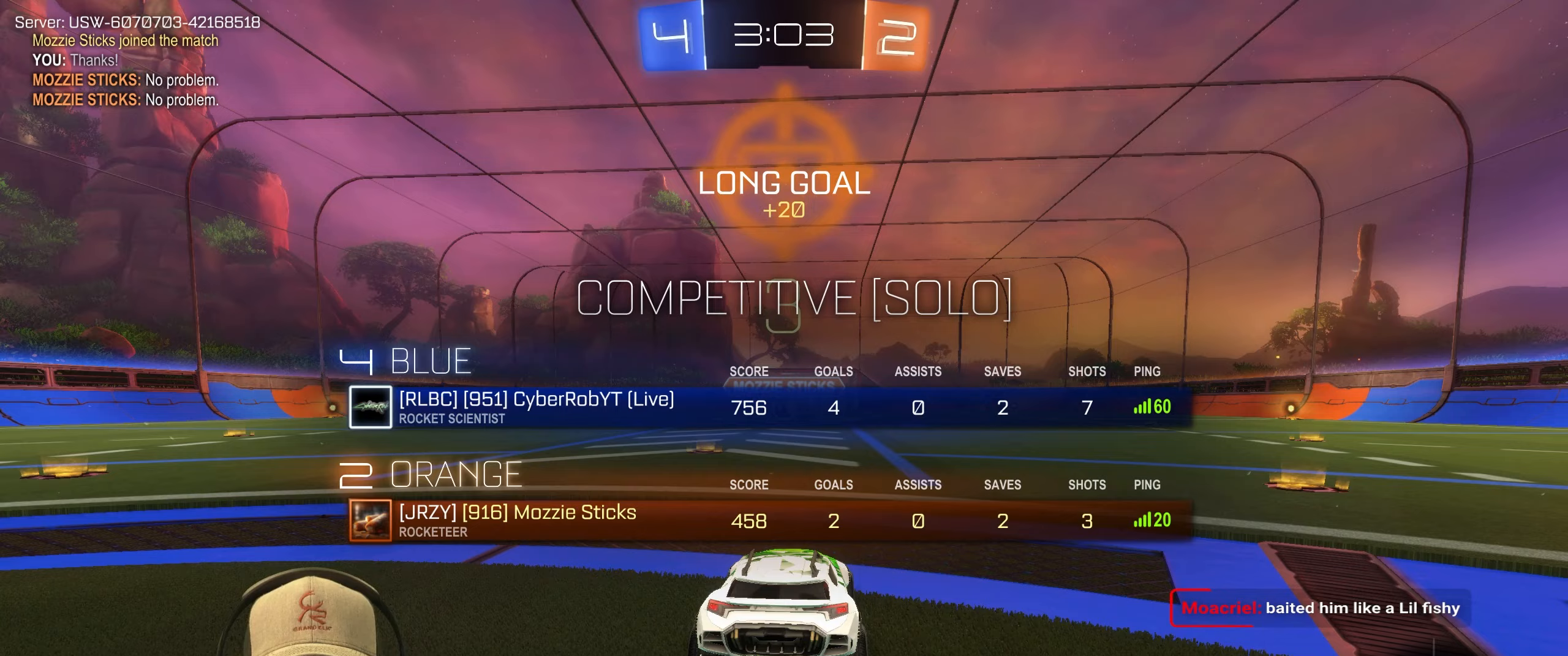
{"buttons": ["R2"], "left_stick": "left", "right_stick": "center", "events": [[283, "SQUARE", "up"], [450, "left_stick", "left"]]}
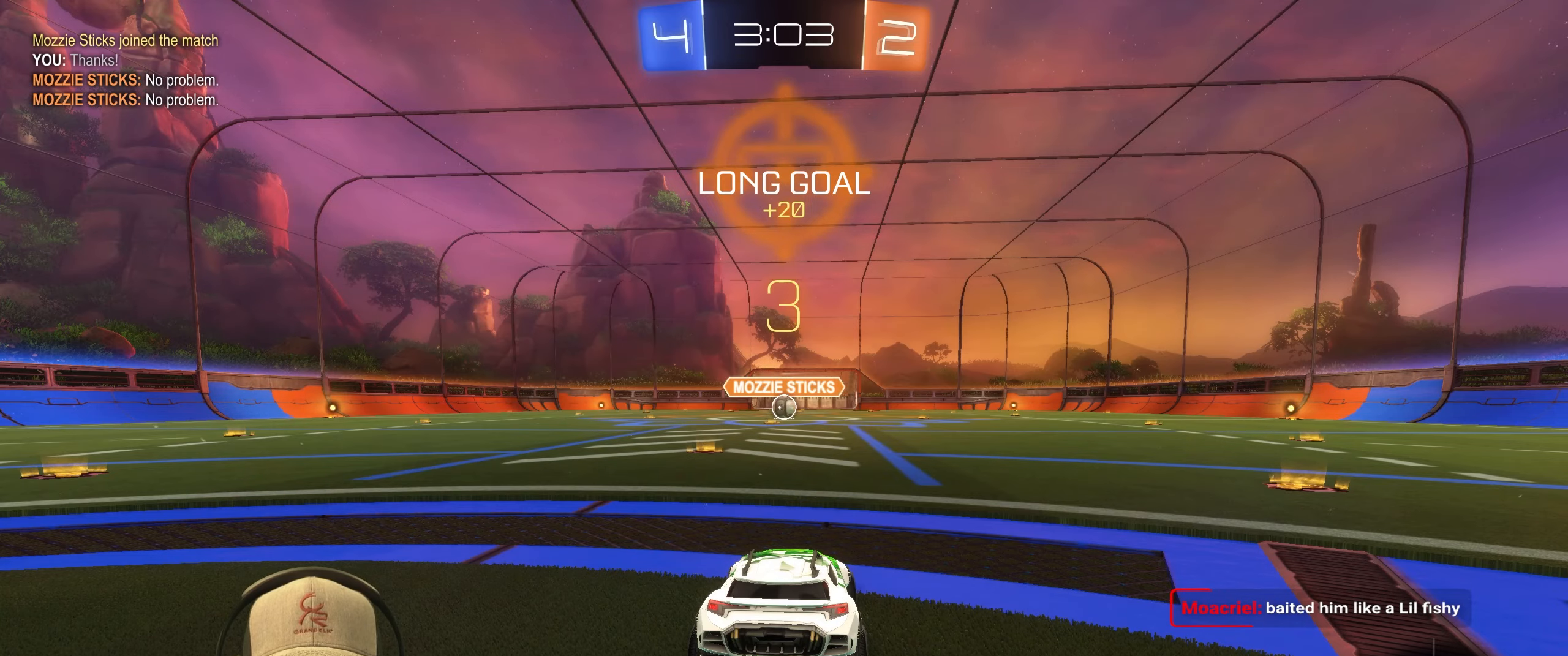
{"buttons": ["R1", "R2"], "left_stick": "left", "right_stick": "center", "events": [[100, "left_stick", "center"], [183, "left_stick", "right"], [283, "left_stick", "center"], [400, "R1", "down"], [500, "left_stick", "left"]]}
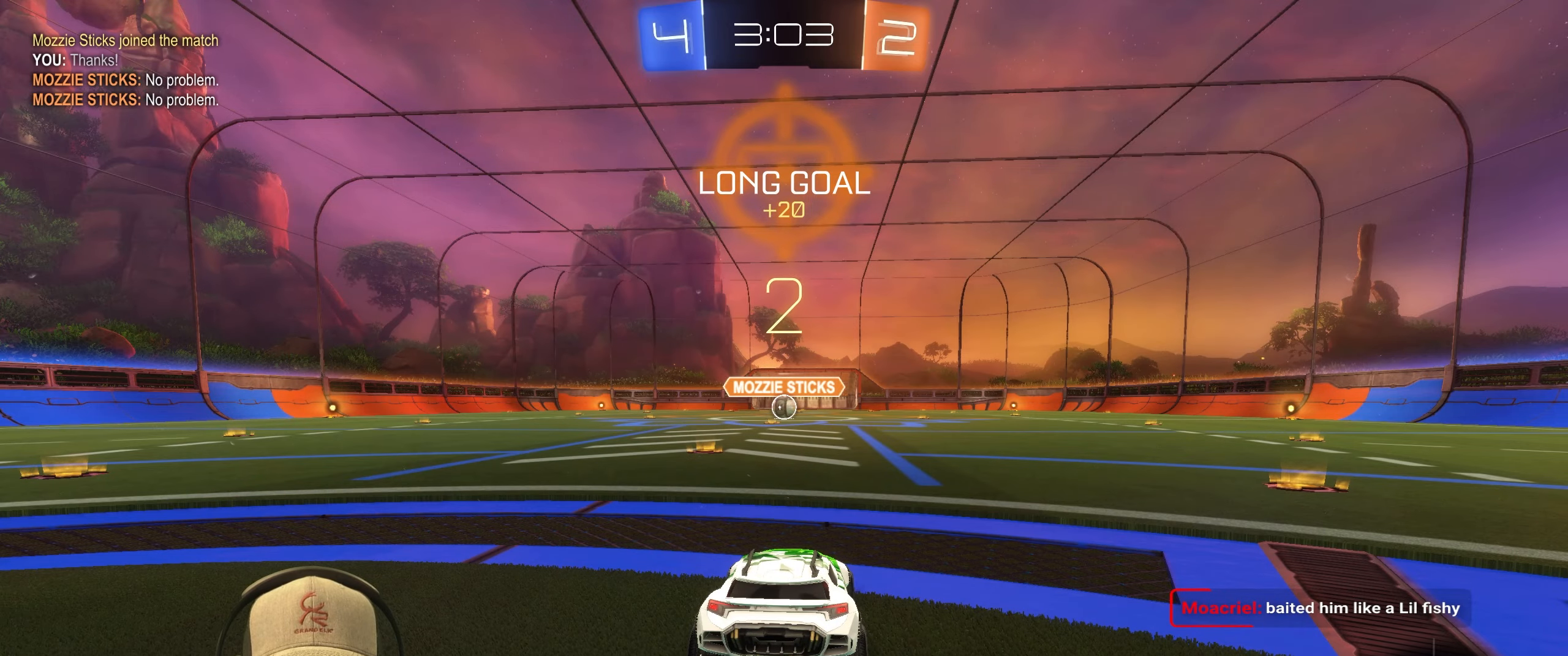
{"buttons": ["R1", "R2"], "left_stick": "left", "right_stick": "center", "events": [[167, "left_stick", "center"], [367, "left_stick", "left"]]}
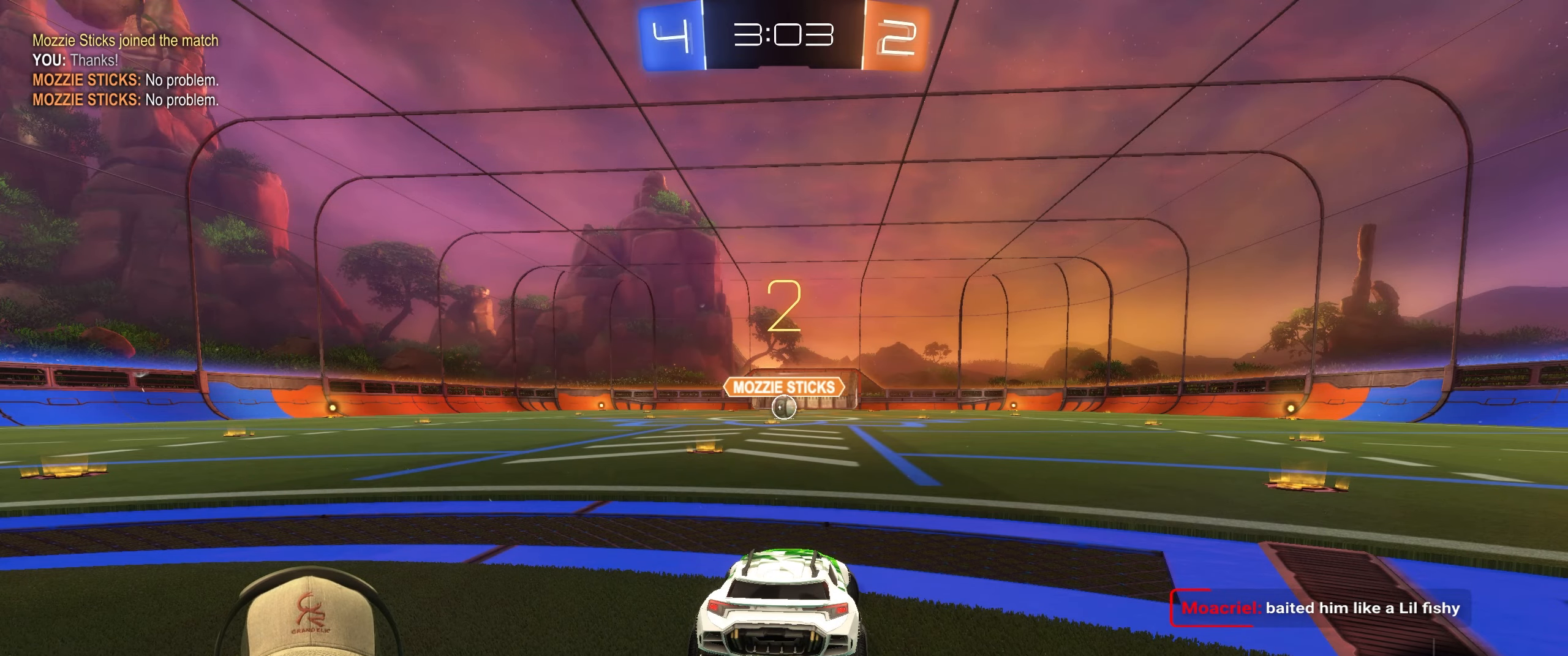
{"buttons": ["R1", "R2"], "left_stick": "center", "right_stick": "center", "events": [[50, "left_stick", "center"], [300, "left_stick", "left"], [483, "left_stick", "center"]]}
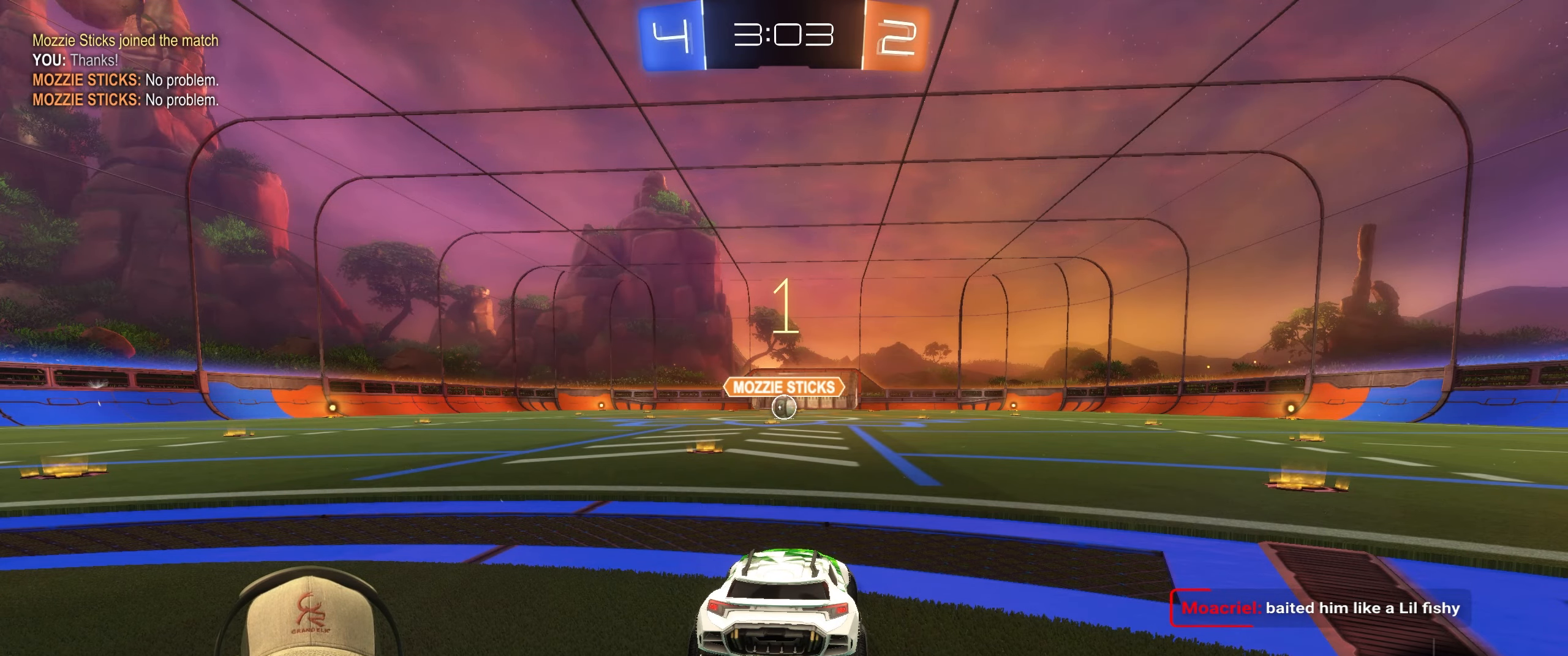
{"buttons": ["R1", "R2"], "left_stick": "center", "right_stick": "center", "events": [[233, "left_stick", "left"], [433, "left_stick", "center"]]}
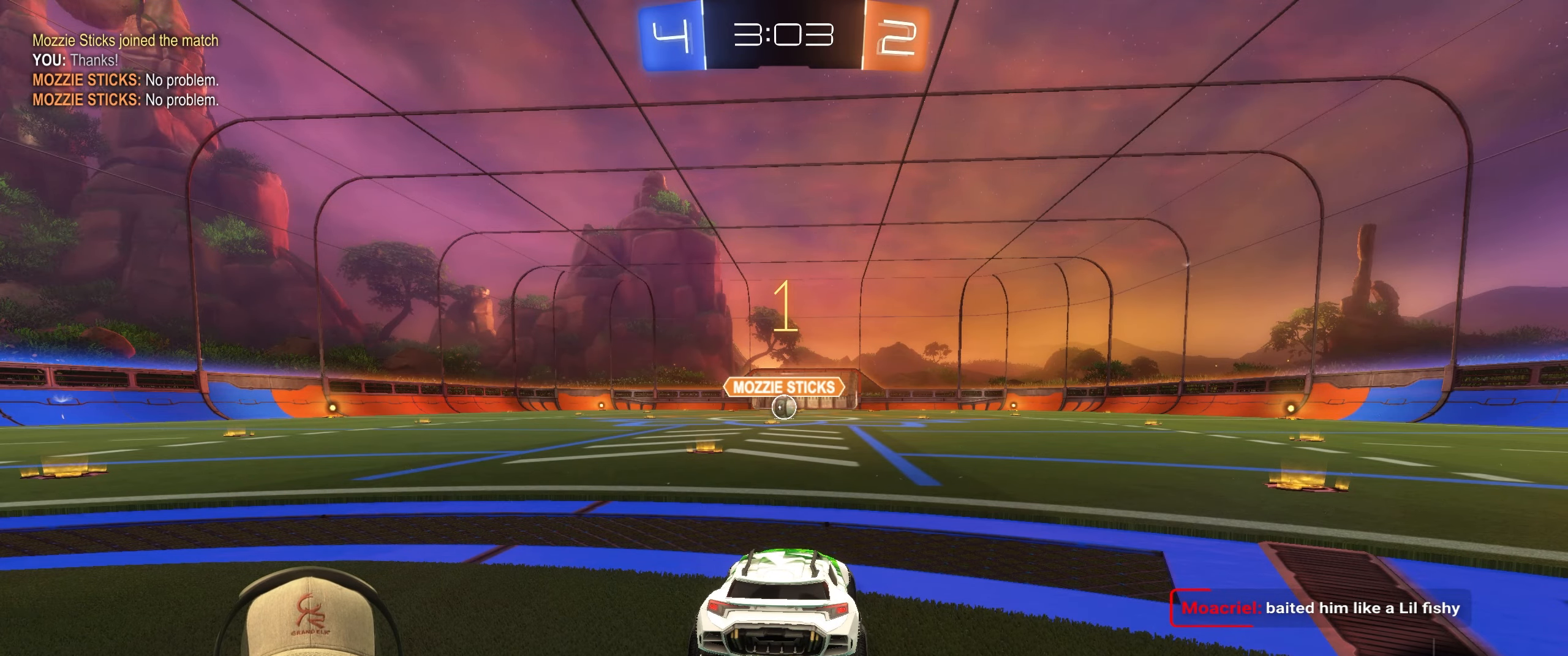
{"buttons": ["R1", "R2"], "left_stick": "center", "right_stick": "center", "events": [[283, "left_stick", "left"], [417, "left_stick", "center"]]}
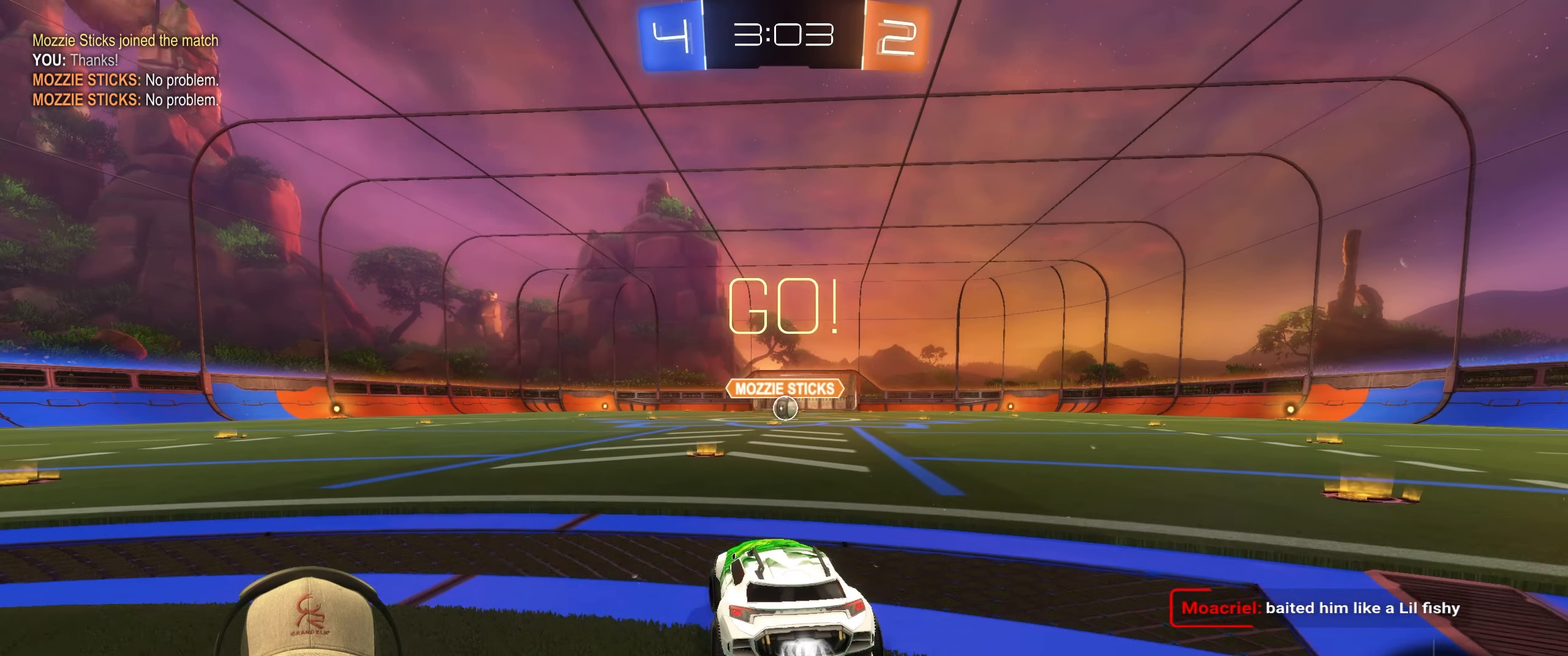
{"buttons": ["CROSS", "L1", "R1", "R2"], "left_stick": "down-right", "right_stick": "center", "events": [[233, "left_stick", "up-left"], [283, "L1", "down"], [300, "CROSS", "down"], [383, "CROSS", "up"], [383, "left_stick", "up-right"], [450, "CROSS", "down"], [500, "left_stick", "down-right"]]}
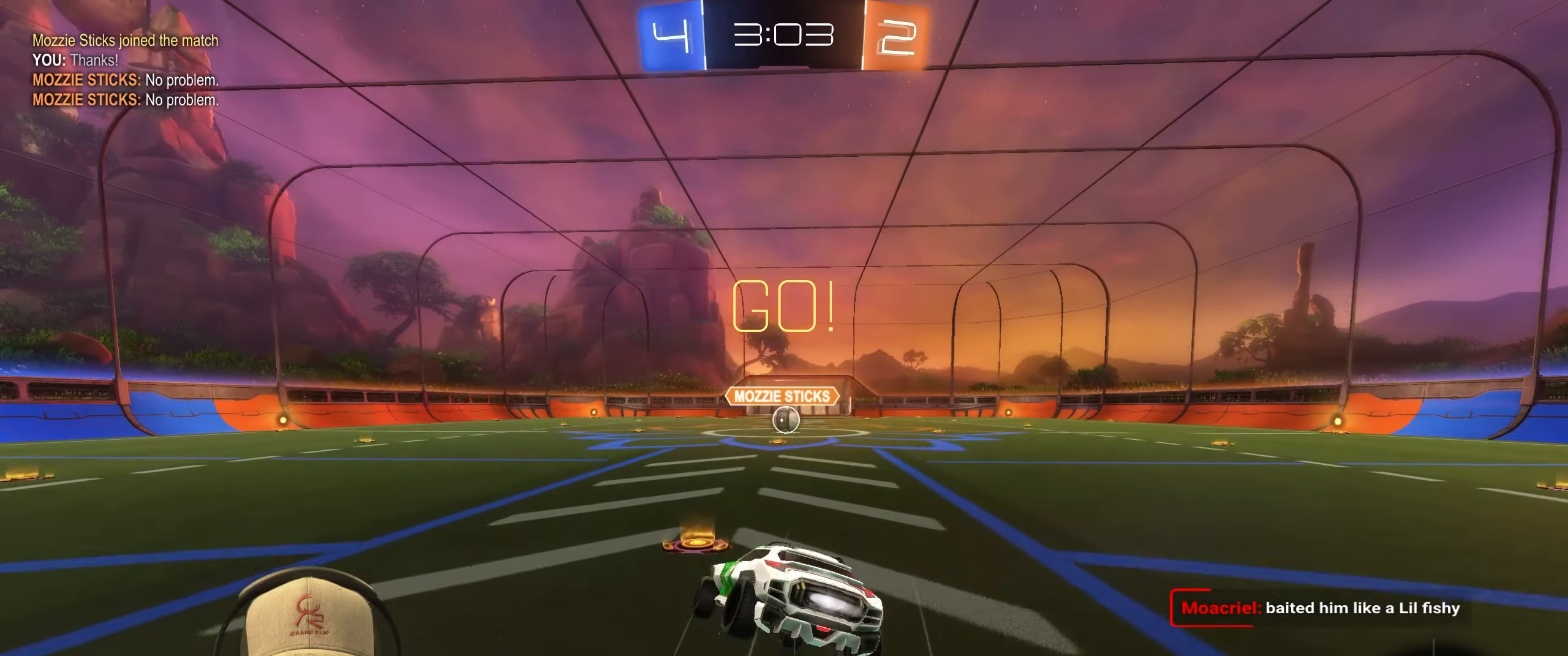
{"buttons": ["L1", "R1", "R2"], "left_stick": "down-right", "right_stick": "center", "events": [[33, "CROSS", "up"]]}
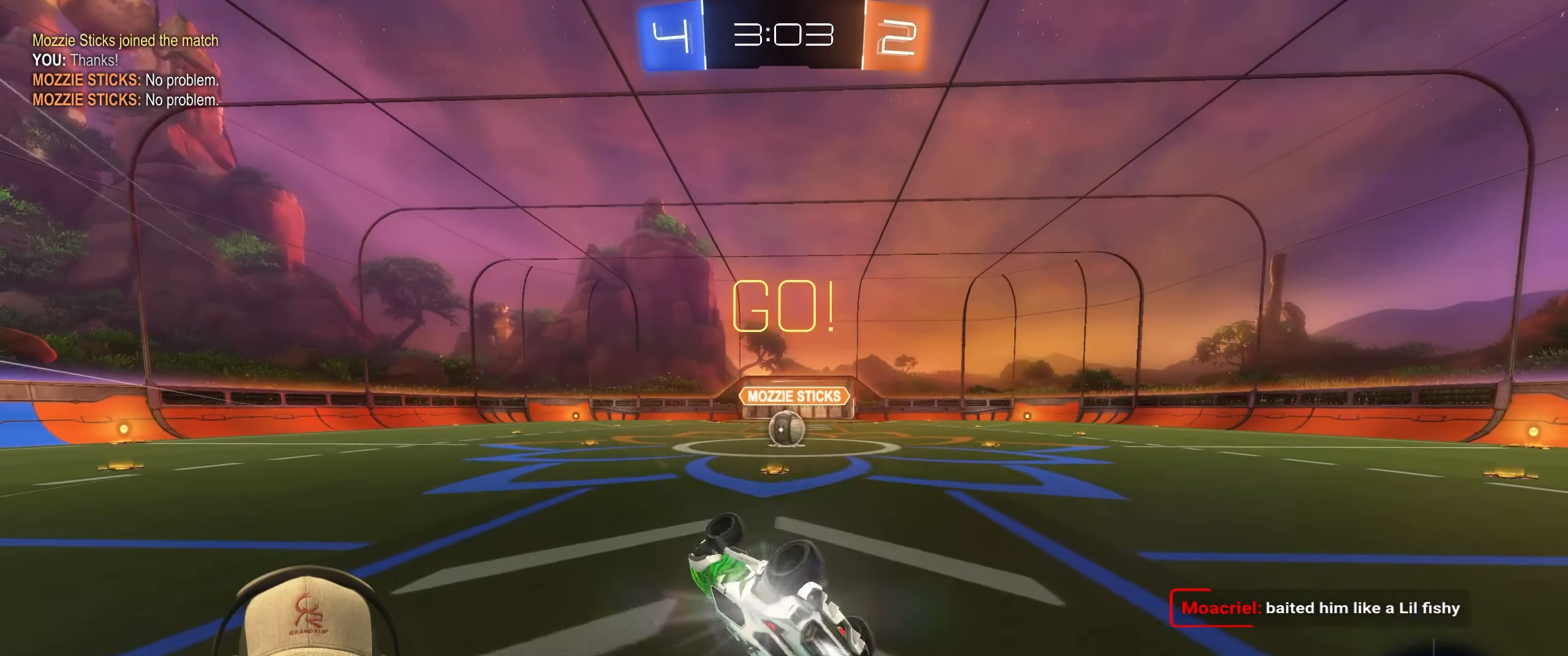
{"buttons": [], "left_stick": "up-right", "right_stick": "center", "events": [[117, "L1", "up"], [150, "R1", "up"], [183, "R2", "up"], [233, "left_stick", "center"], [367, "left_stick", "up-right"]]}
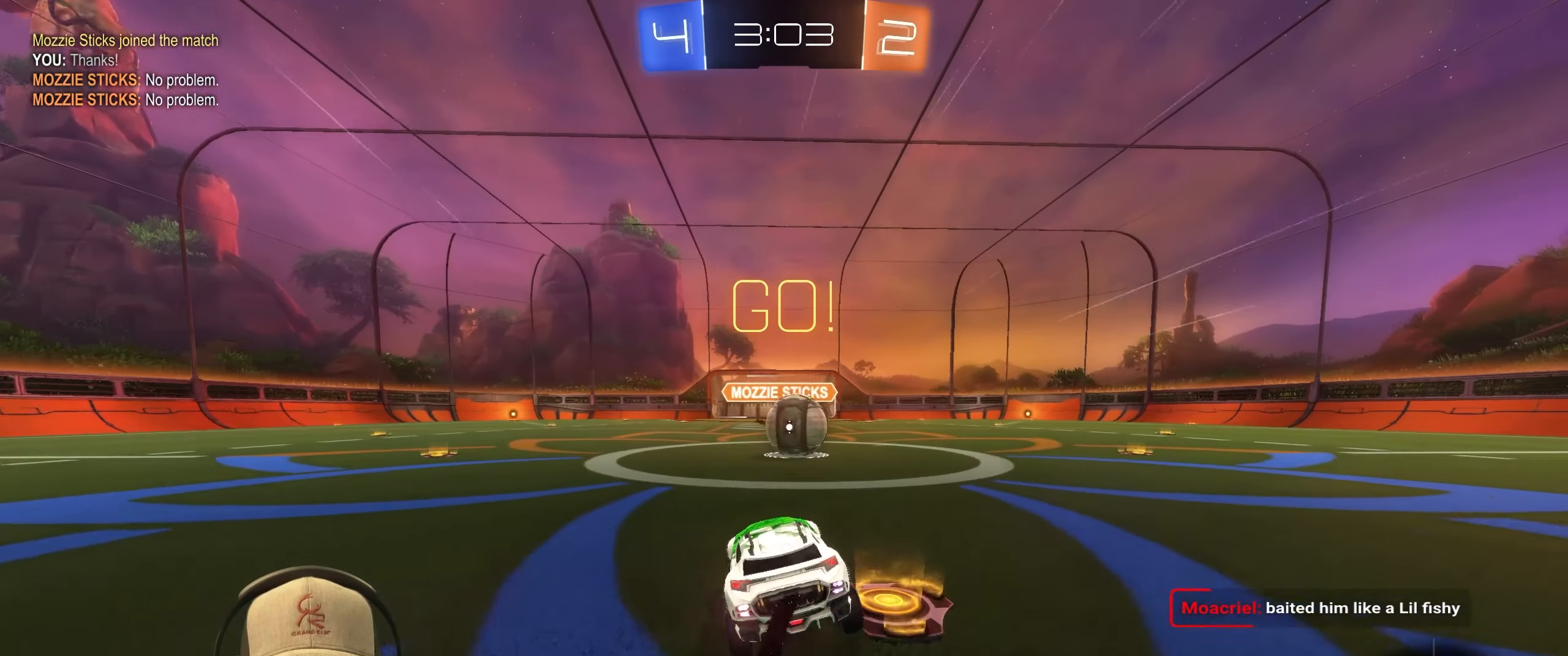
{"buttons": ["L1", "R1"], "left_stick": "up-left", "right_stick": "center", "events": [[133, "left_stick", "center"], [150, "R1", "down"], [183, "CROSS", "down"], [233, "left_stick", "left"], [283, "CROSS", "up"], [317, "L1", "down"], [333, "left_stick", "up-left"], [350, "CROSS", "down"], [500, "CROSS", "up"]]}
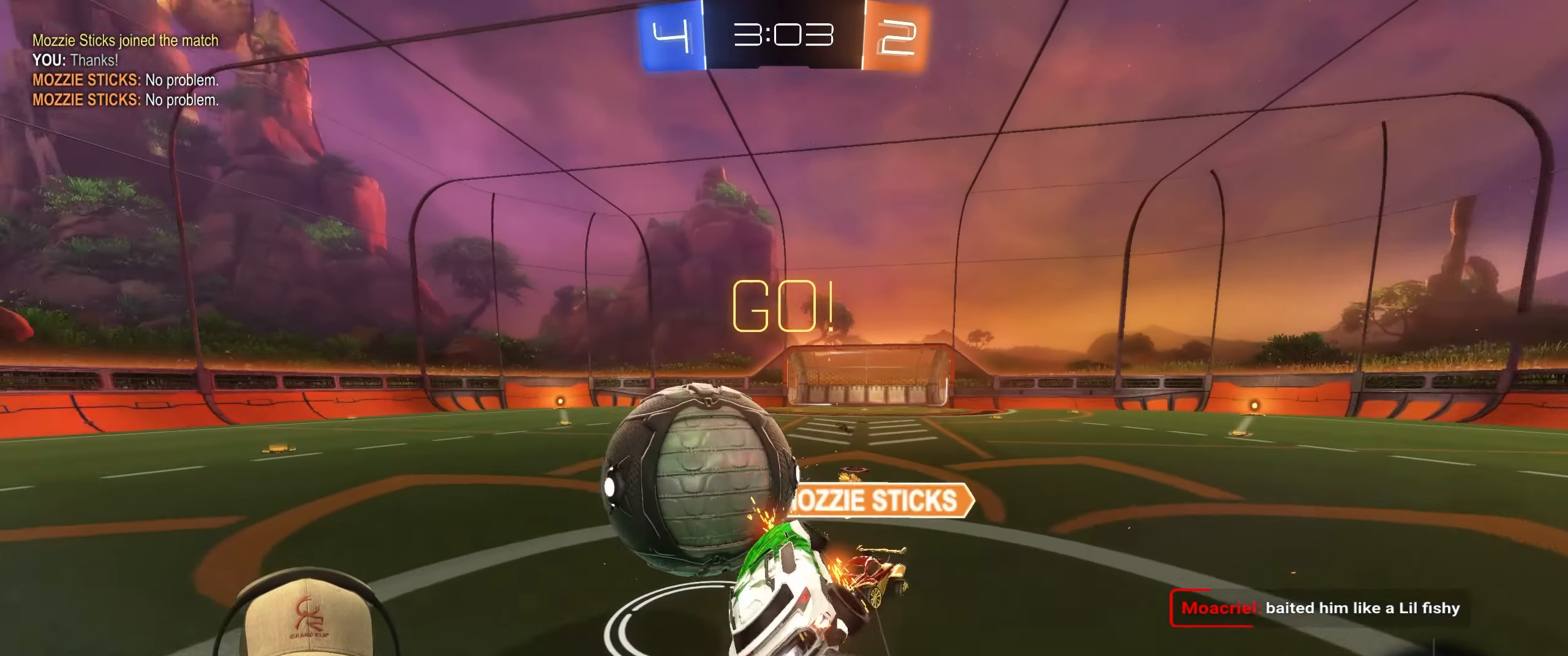
{"buttons": ["L1"], "left_stick": "up-left", "right_stick": "center", "events": [[67, "R1", "up"]]}
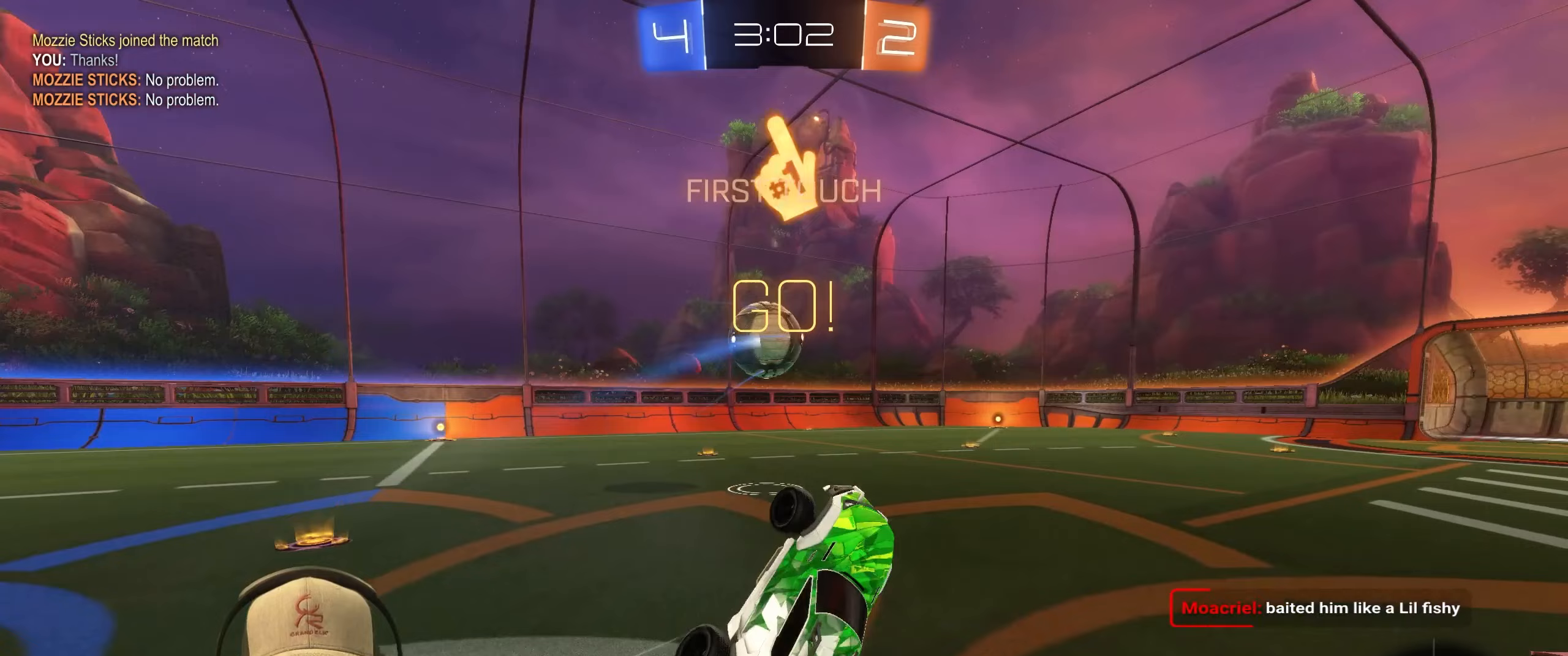
{"buttons": ["R2"], "left_stick": "up-right", "right_stick": "center", "events": [[17, "L1", "up"], [183, "left_stick", "up"], [350, "left_stick", "up-right"], [500, "R2", "down"]]}
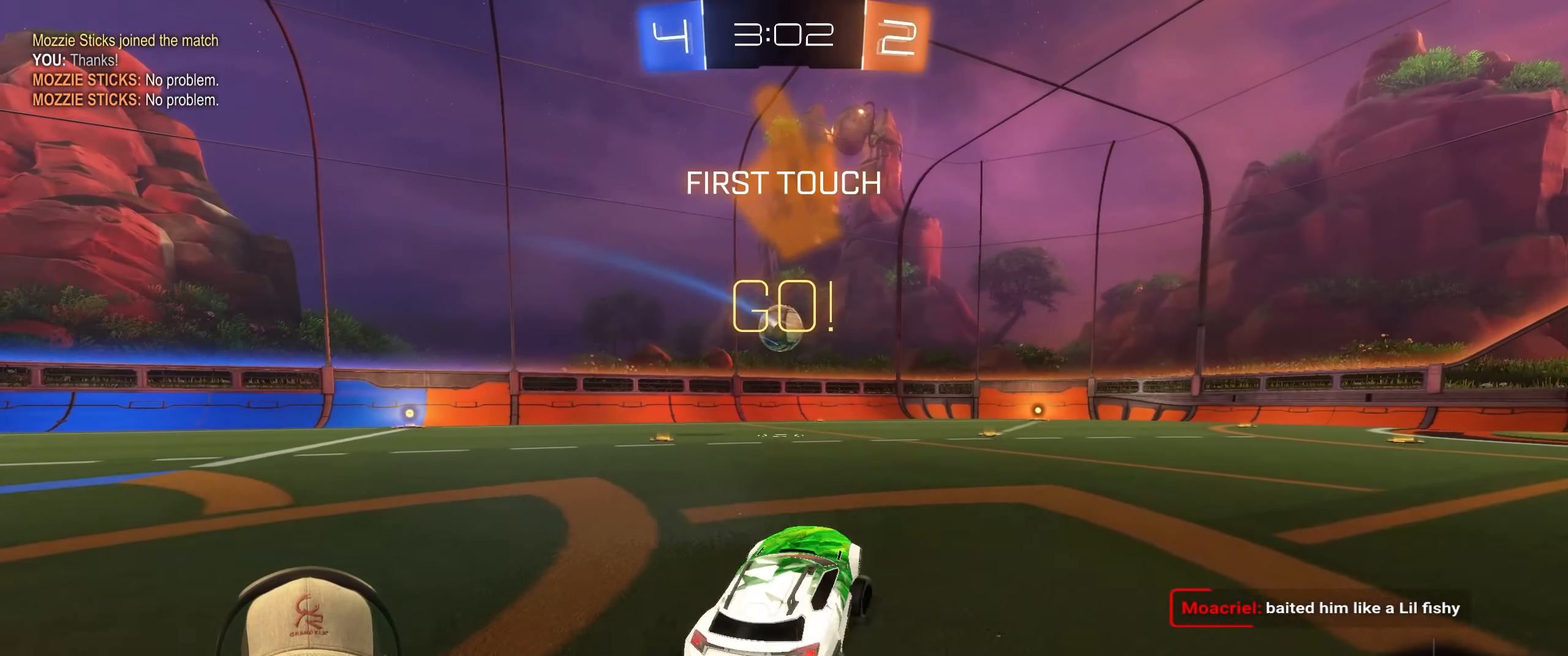
{"buttons": ["CROSS", "L1", "R1", "R2"], "left_stick": "right", "right_stick": "center", "events": [[33, "left_stick", "center"], [83, "R1", "down"], [183, "left_stick", "left"], [333, "CROSS", "down"], [333, "L1", "down"], [350, "left_stick", "up"], [400, "left_stick", "up-right"], [417, "CROSS", "up"], [483, "CROSS", "down"], [500, "left_stick", "right"]]}
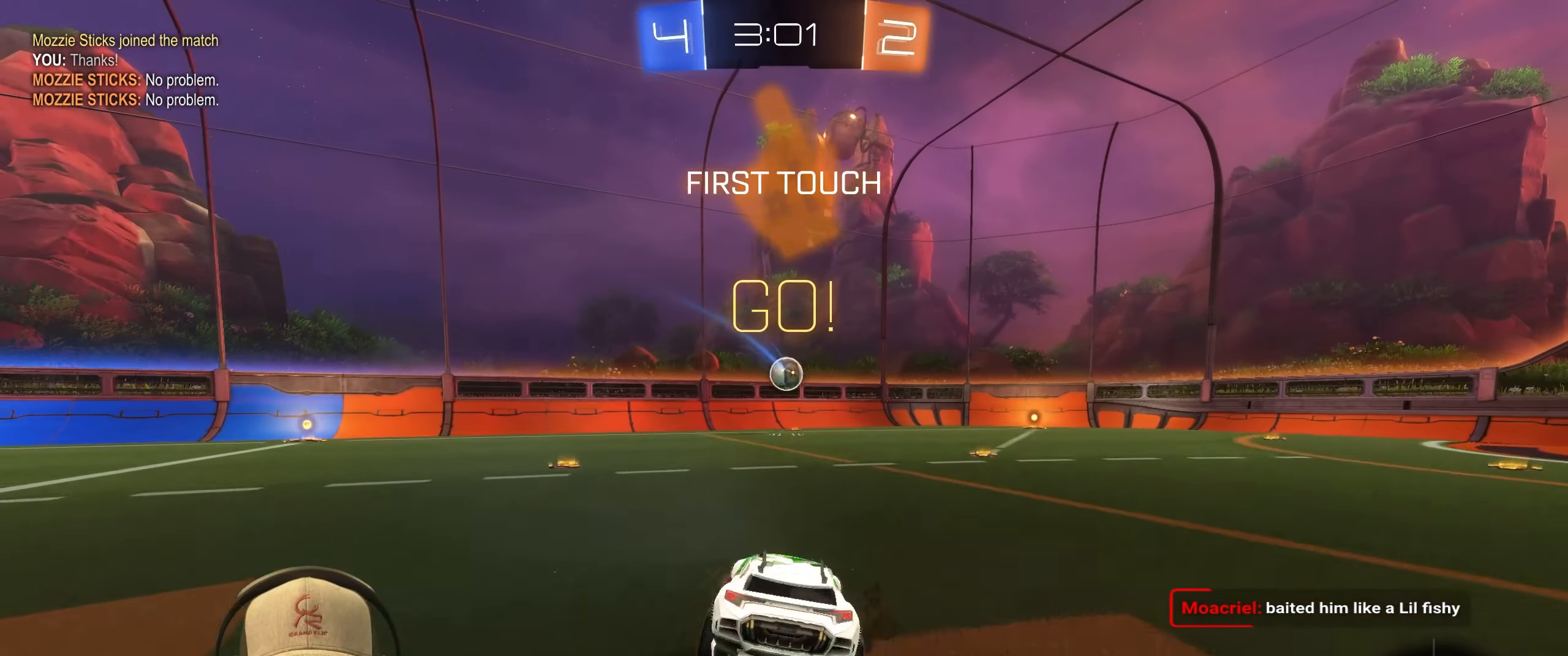
{"buttons": ["L1"], "left_stick": "down-right", "right_stick": "center", "events": [[17, "left_stick", "down-right"], [83, "CROSS", "up"], [333, "R1", "up"], [500, "R2", "up"]]}
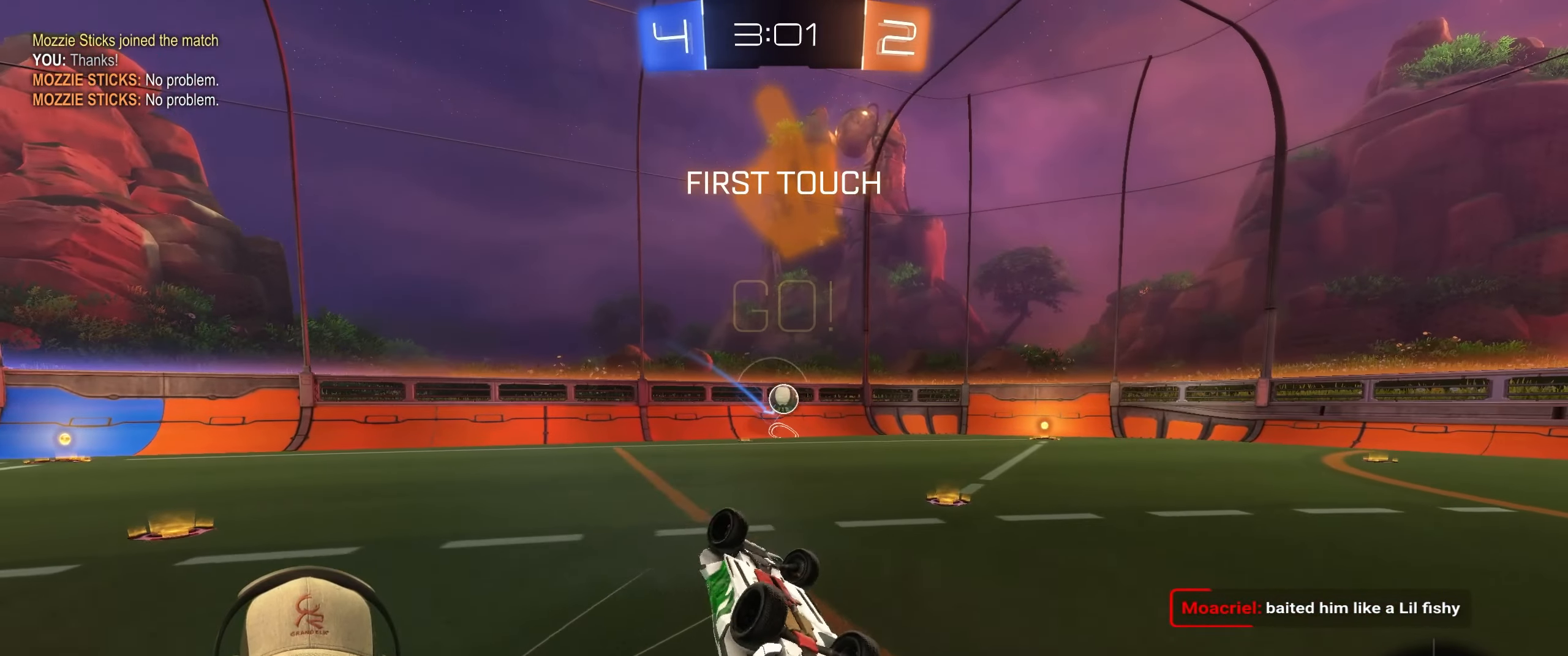
{"buttons": ["R2"], "left_stick": "center", "right_stick": "center", "events": [[200, "left_stick", "center"], [217, "L1", "up"], [467, "R2", "down"]]}
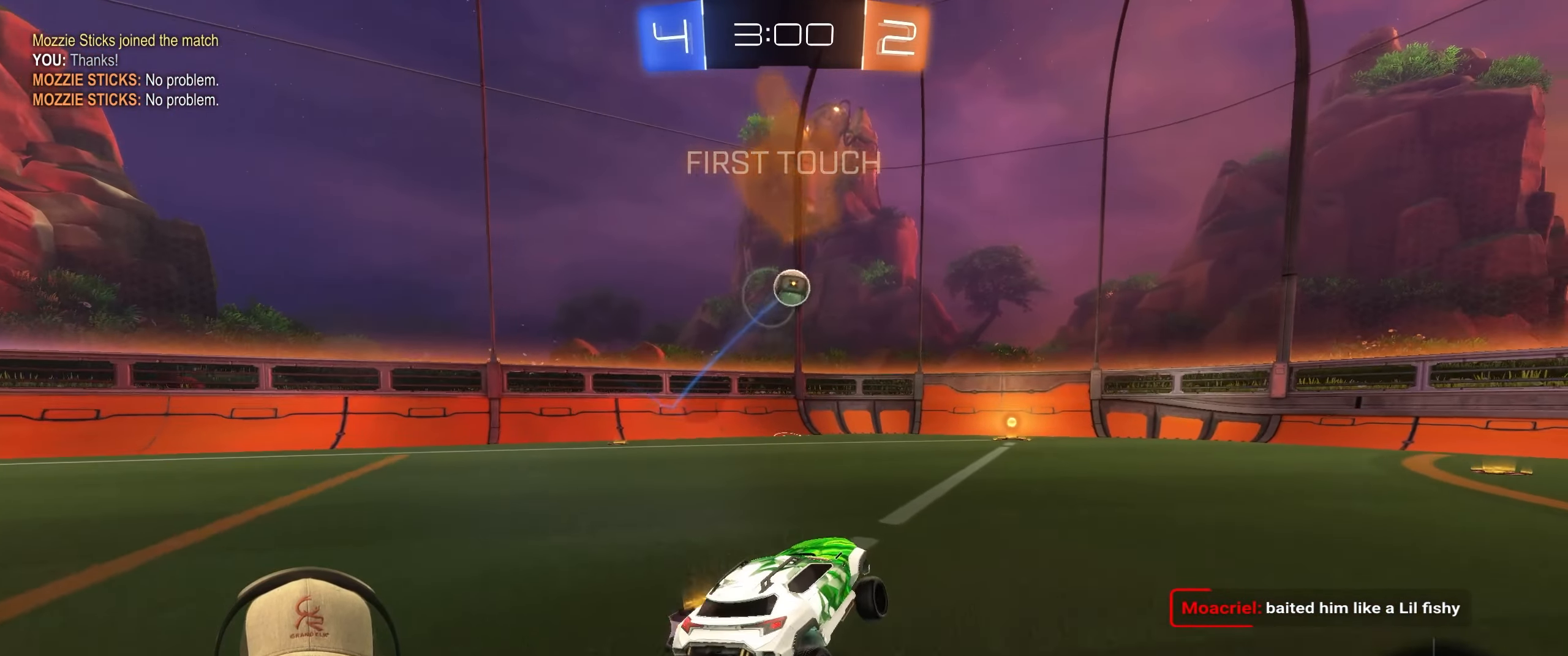
{"buttons": ["CROSS", "L1", "R1", "R2"], "left_stick": "right", "right_stick": "center"}
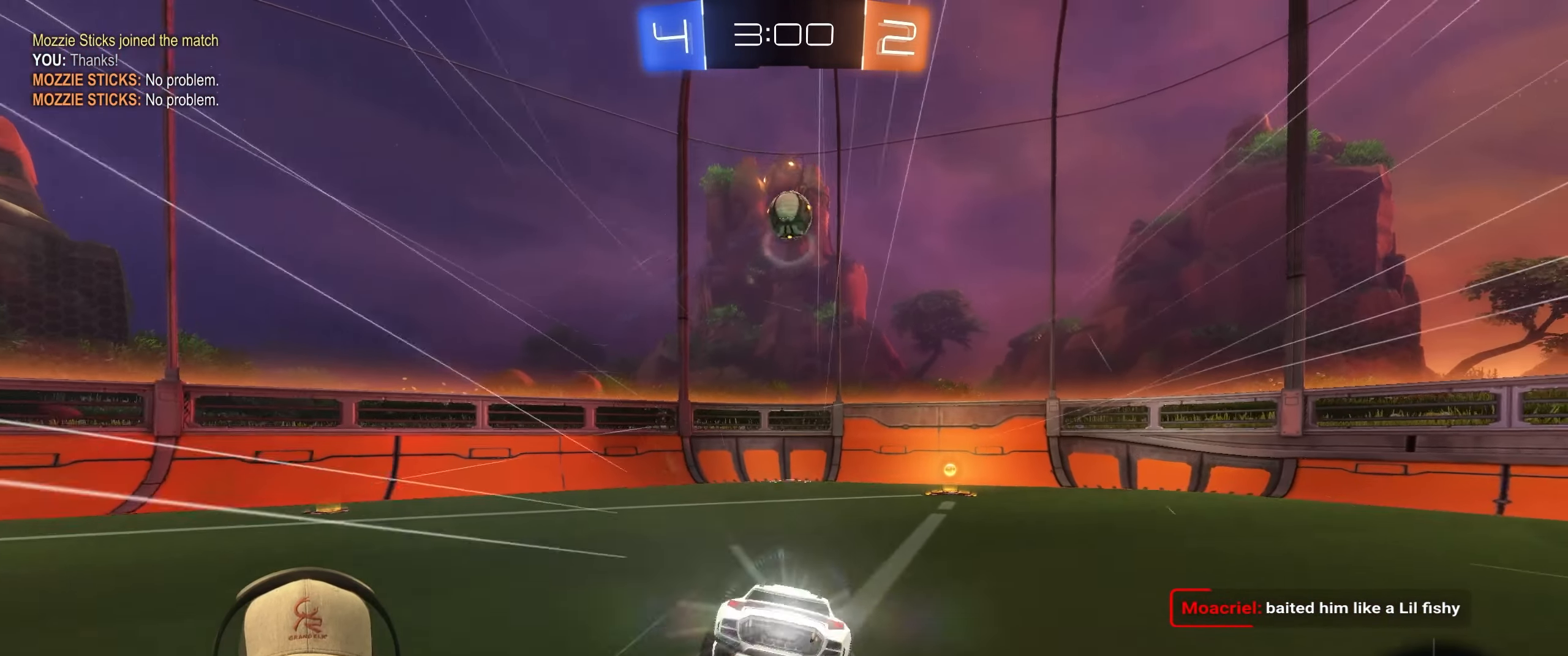
{"buttons": [], "left_stick": "down", "right_stick": "center", "events": [[17, "left_stick", "down-right"], [50, "CROSS", "up"], [133, "R1", "up"], [267, "R2", "up"], [417, "L1", "up"], [467, "left_stick", "down"]]}
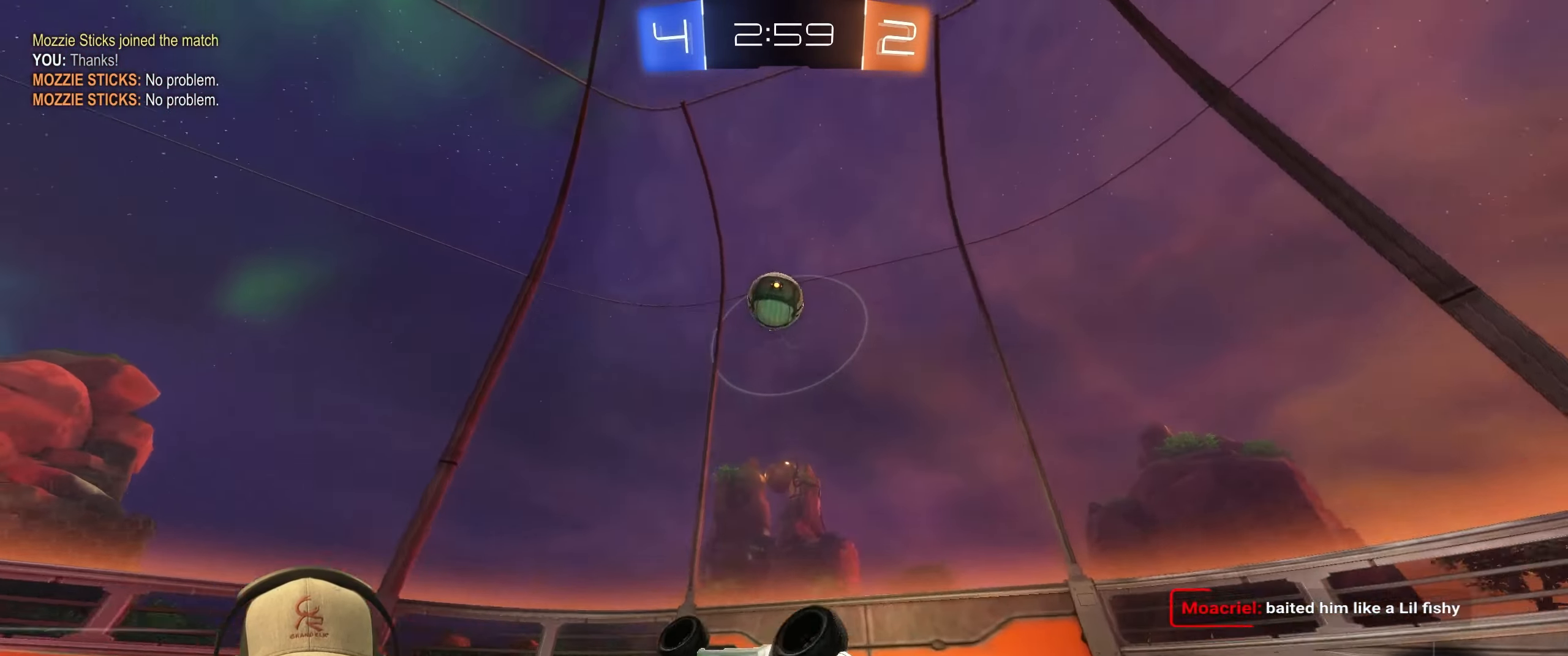
{"buttons": ["R2"], "left_stick": "left", "right_stick": "center", "events": [[17, "left_stick", "down-left"], [233, "R2", "down"], [233, "left_stick", "left"]]}
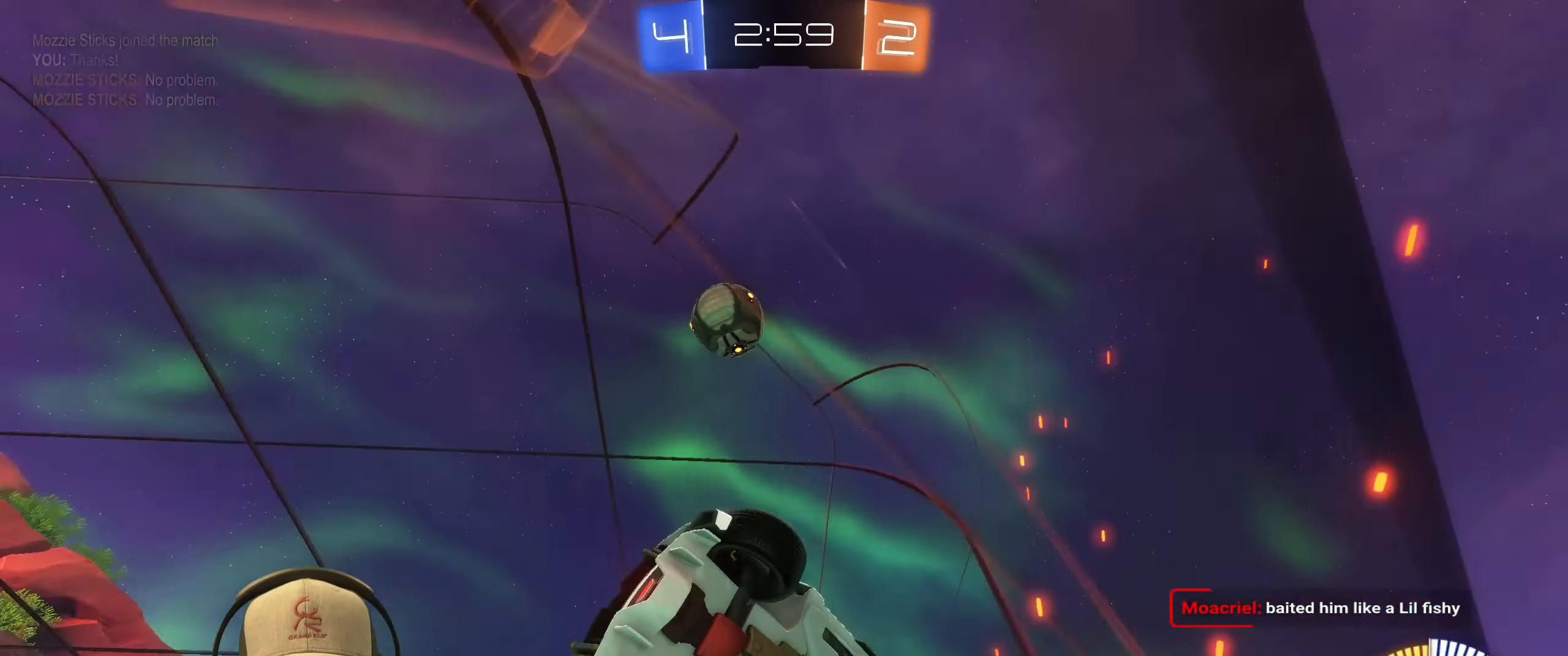
{"buttons": ["R2"], "left_stick": "up-right", "right_stick": "center", "events": [[133, "L1", "down"], [233, "L1", "up"], [400, "left_stick", "up-right"]]}
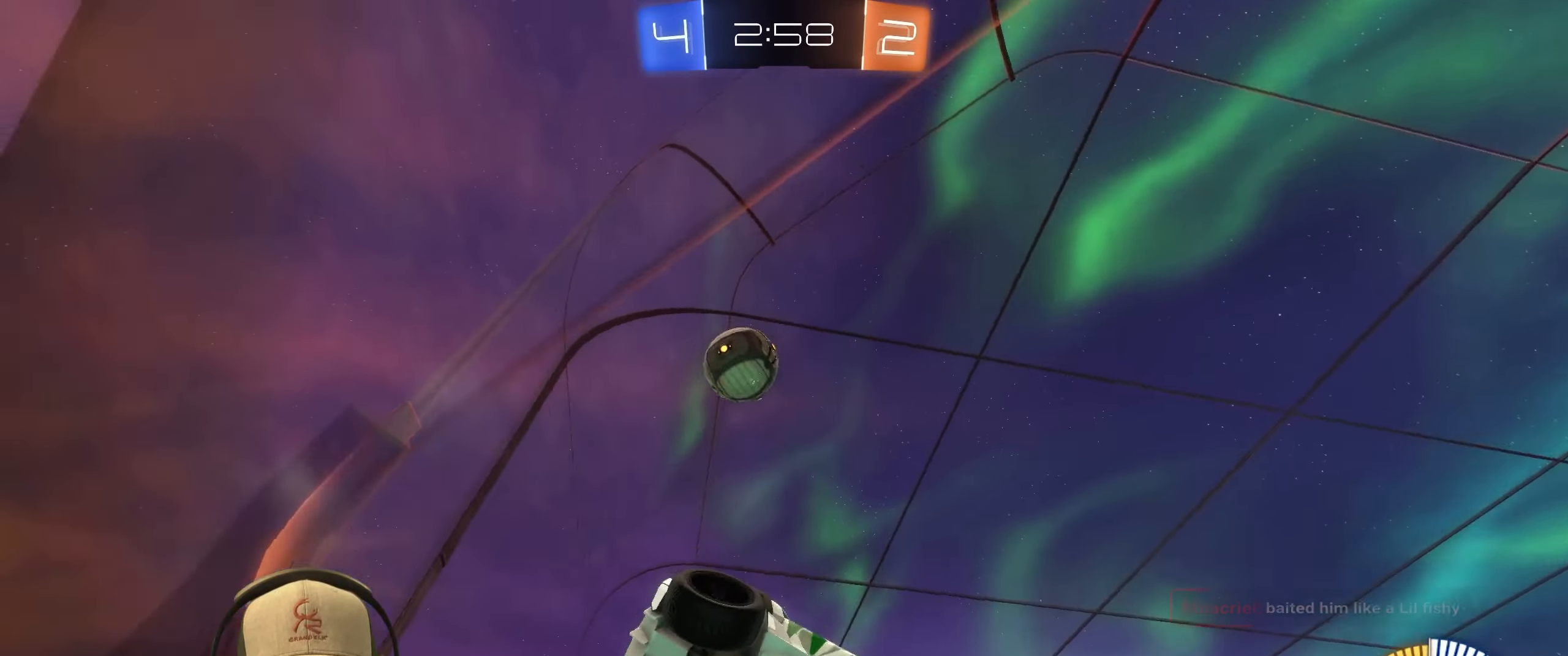
{"buttons": ["R2"], "left_stick": "center", "right_stick": "center", "events": [[250, "left_stick", "left"], [400, "left_stick", "center"]]}
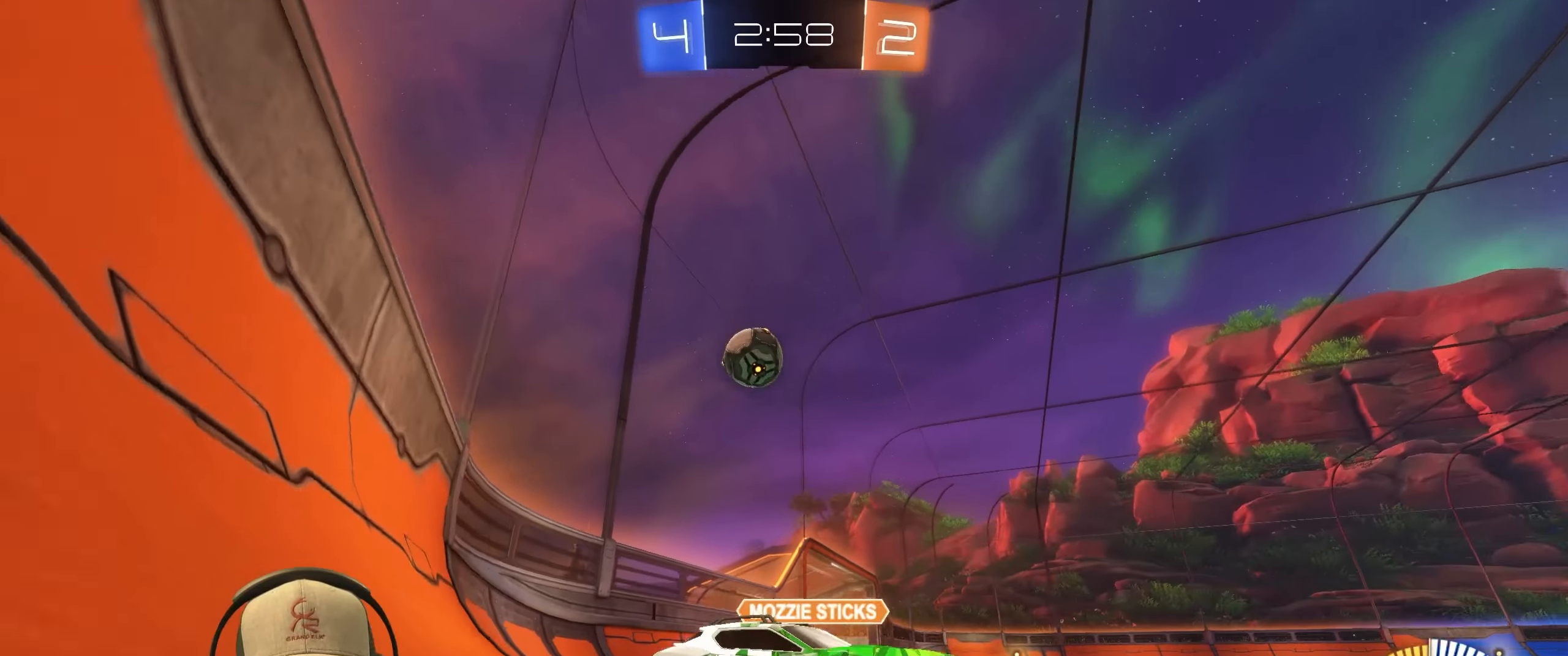
{"buttons": ["R2"], "left_stick": "up-right", "right_stick": "center", "events": [[33, "left_stick", "left"], [150, "L1", "down"], [233, "L1", "up"], [233, "left_stick", "up-right"]]}
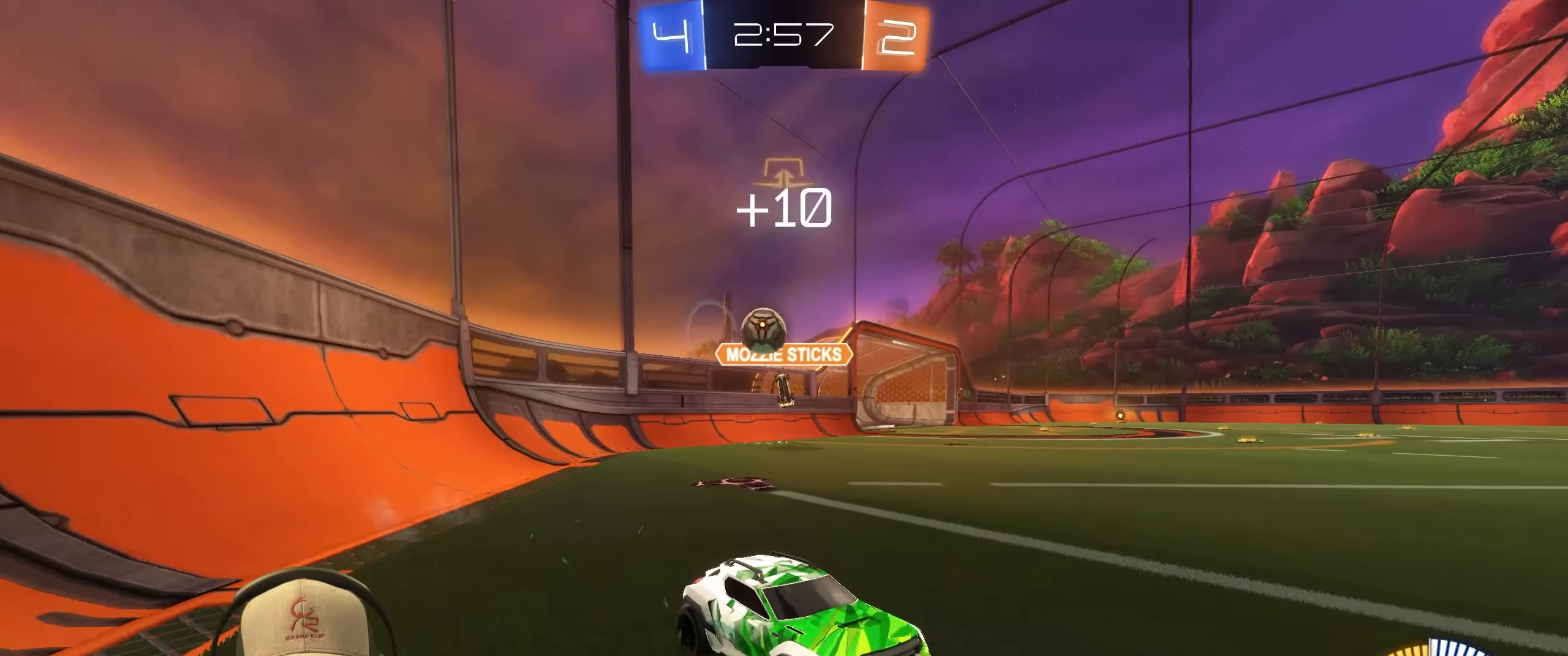
{"buttons": ["R2"], "left_stick": "left", "right_stick": "center", "events": [[67, "left_stick", "center"], [133, "left_stick", "left"], [183, "L1", "down"], [367, "L1", "up"]]}
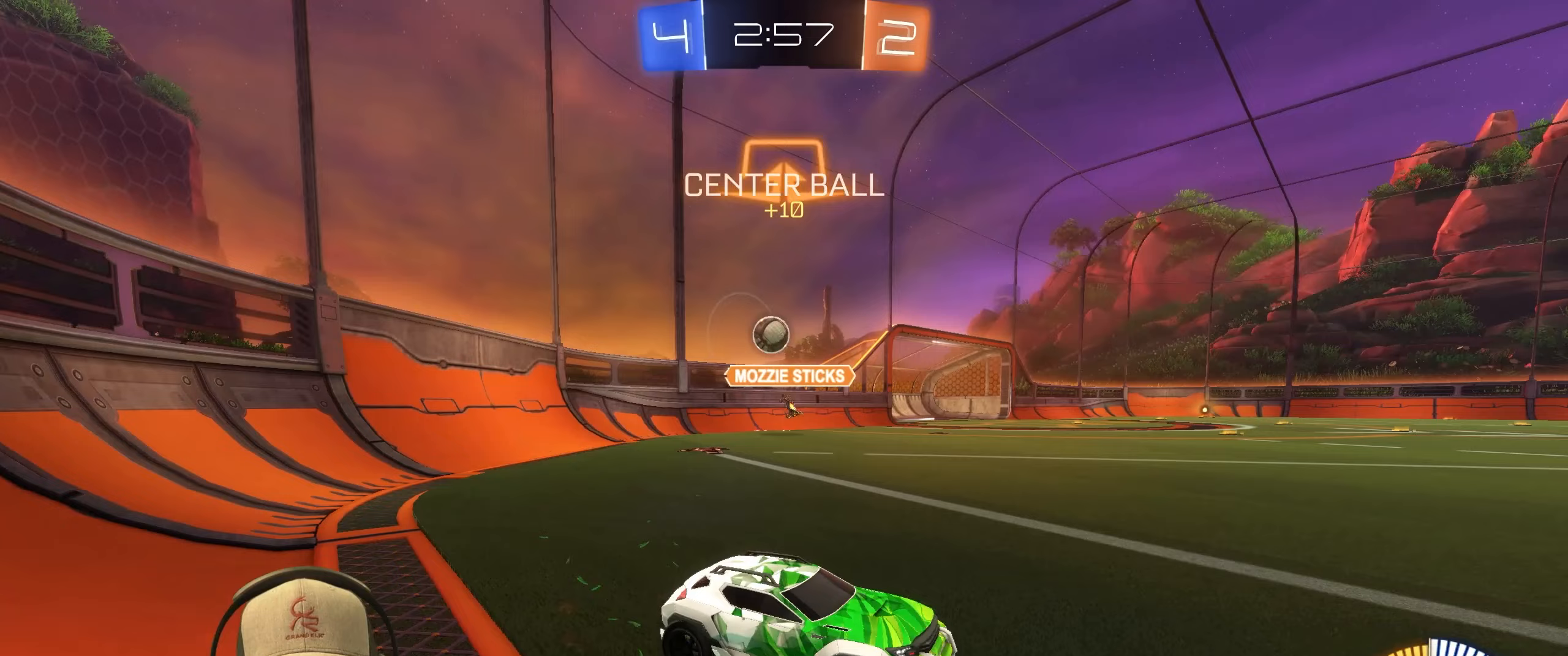
{"buttons": ["R2"], "left_stick": "left", "right_stick": "center", "events": []}
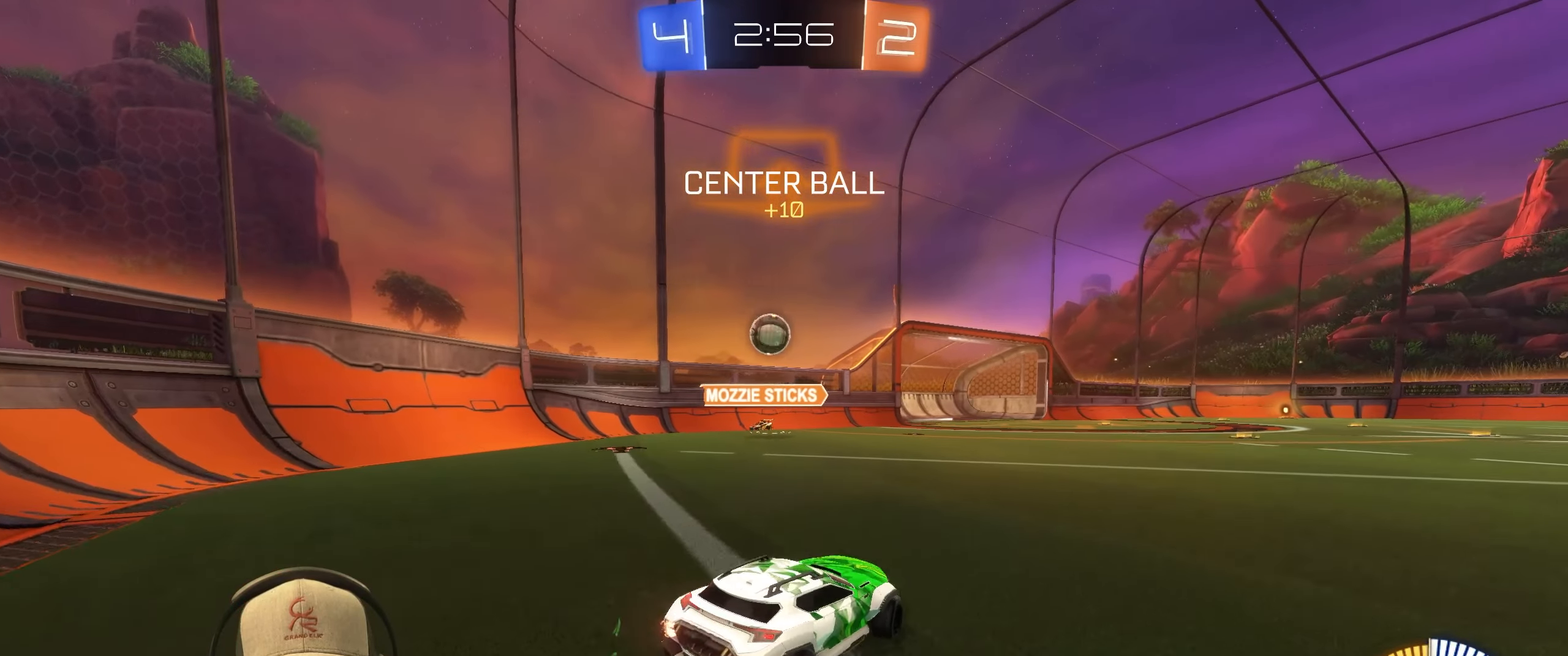
{"buttons": ["R2"], "left_stick": "center", "right_stick": "center", "events": [[267, "left_stick", "up-right"], [433, "left_stick", "center"]]}
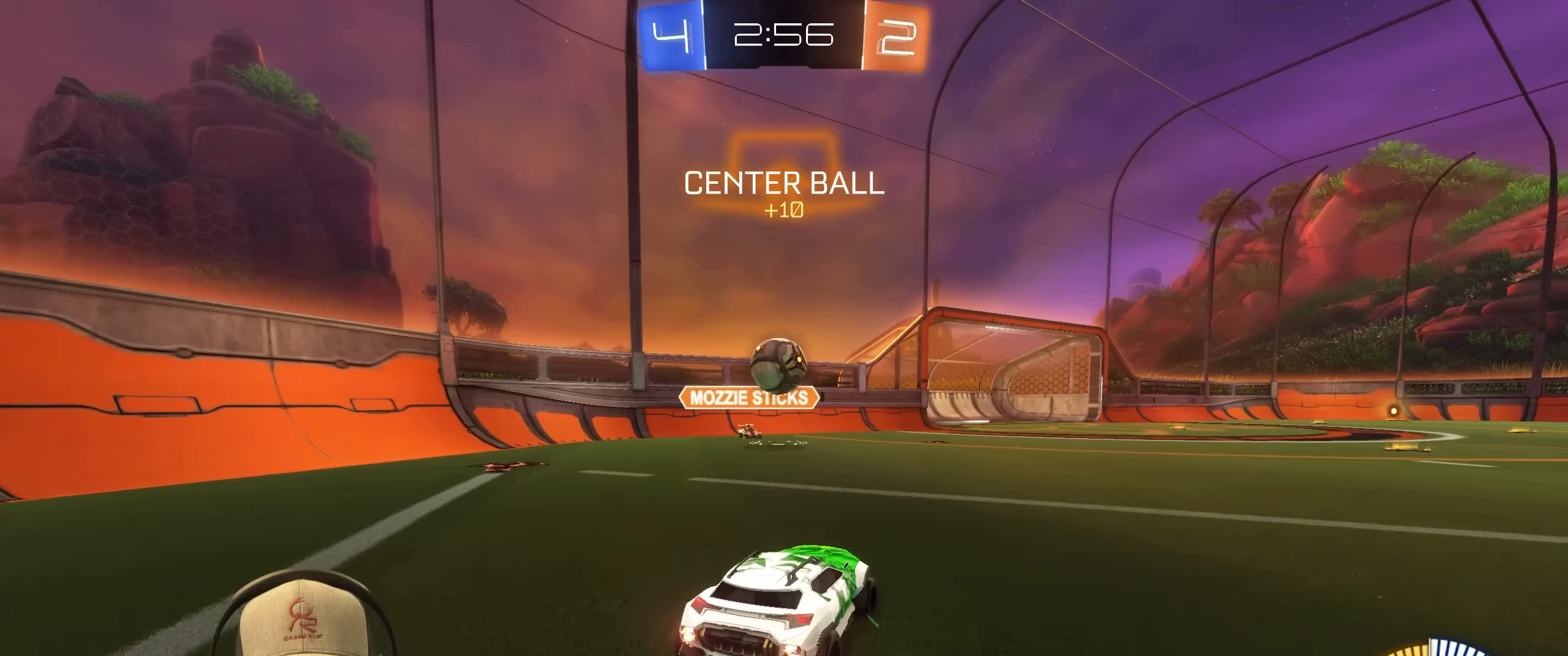
{"buttons": ["R1", "R2"], "left_stick": "right", "right_stick": "center", "events": [[33, "left_stick", "right"], [100, "L1", "down"], [250, "L1", "up"], [267, "R1", "down"]]}
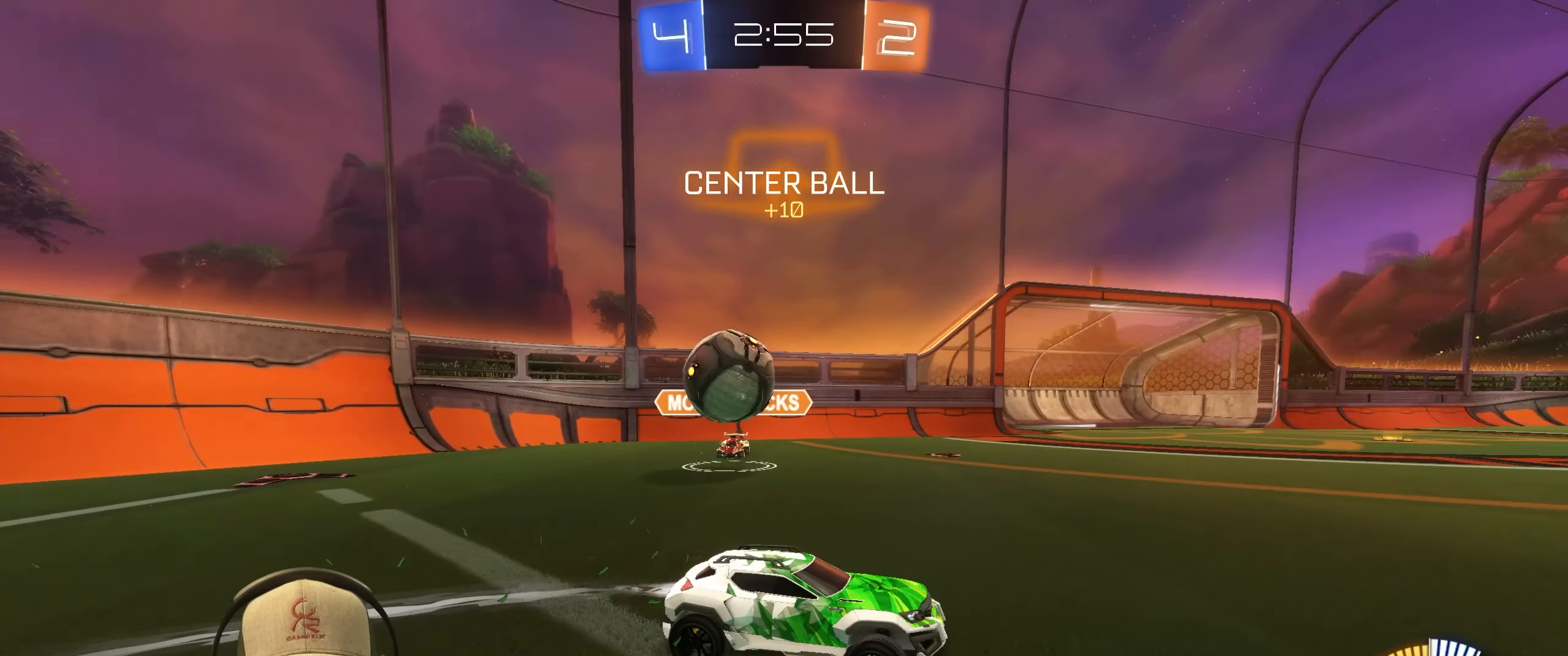
{"buttons": ["L1"], "left_stick": "right", "right_stick": "center", "events": [[83, "R1", "up"], [383, "L1", "down"], [433, "R2", "up"]]}
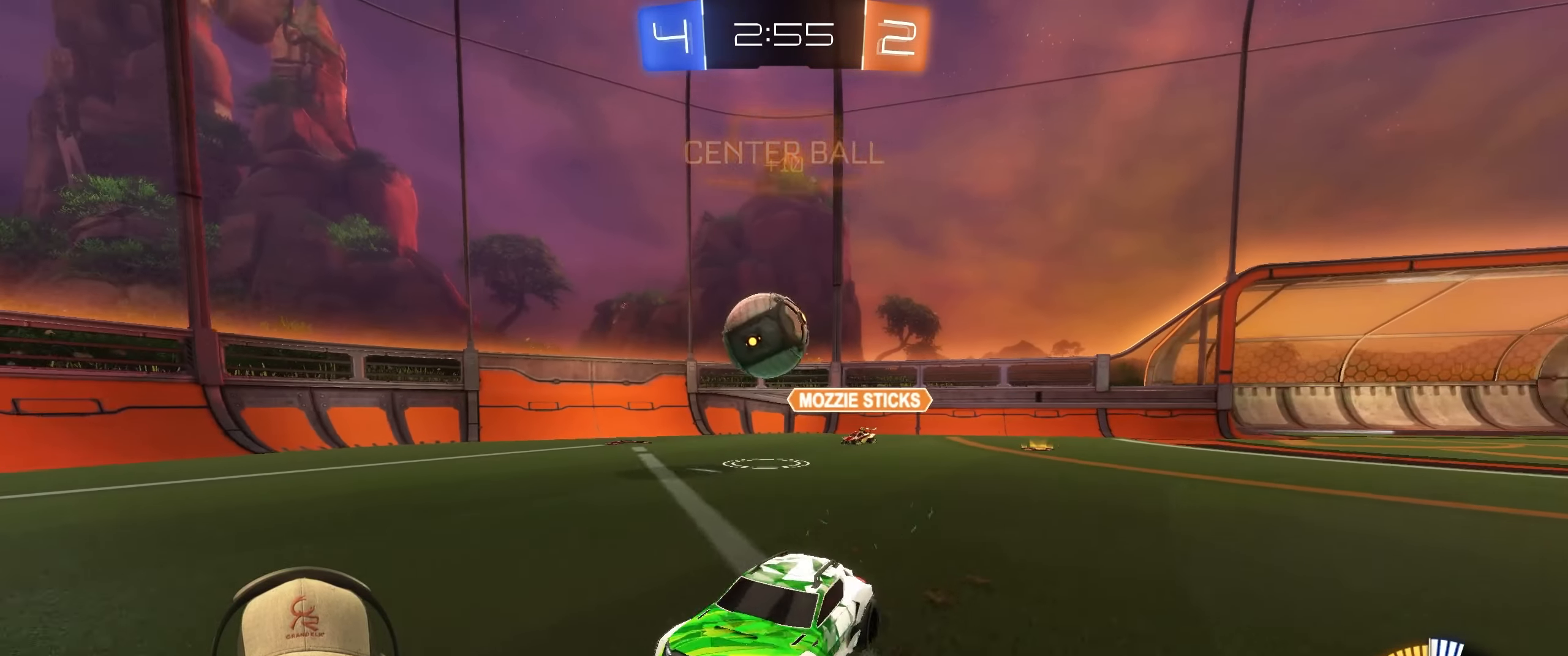
{"buttons": ["R2"], "left_stick": "right", "right_stick": "center", "events": [[67, "L1", "up"], [450, "R2", "down"]]}